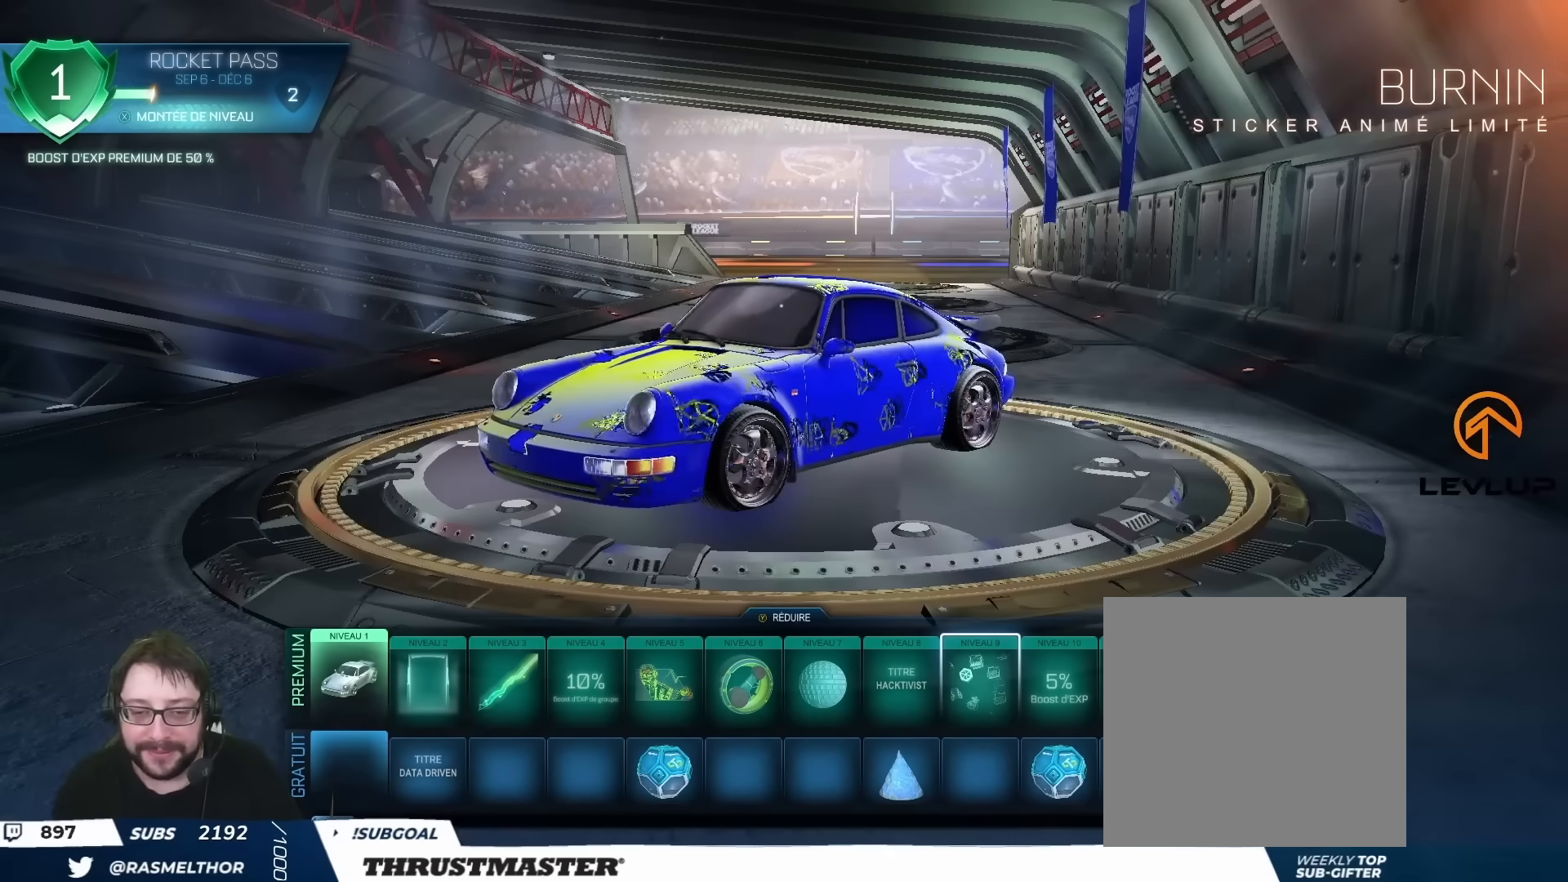
Gameplay with a controller (Xbox layout); each line is a JSON object with the inputs held at the frame after it. "events" lists button and stick changes between this image and that frame as [ms after this image, input, new state], when the widget could be followed in between.
{"buttons": [], "left_stick": "center", "right_stick": "center", "events": []}
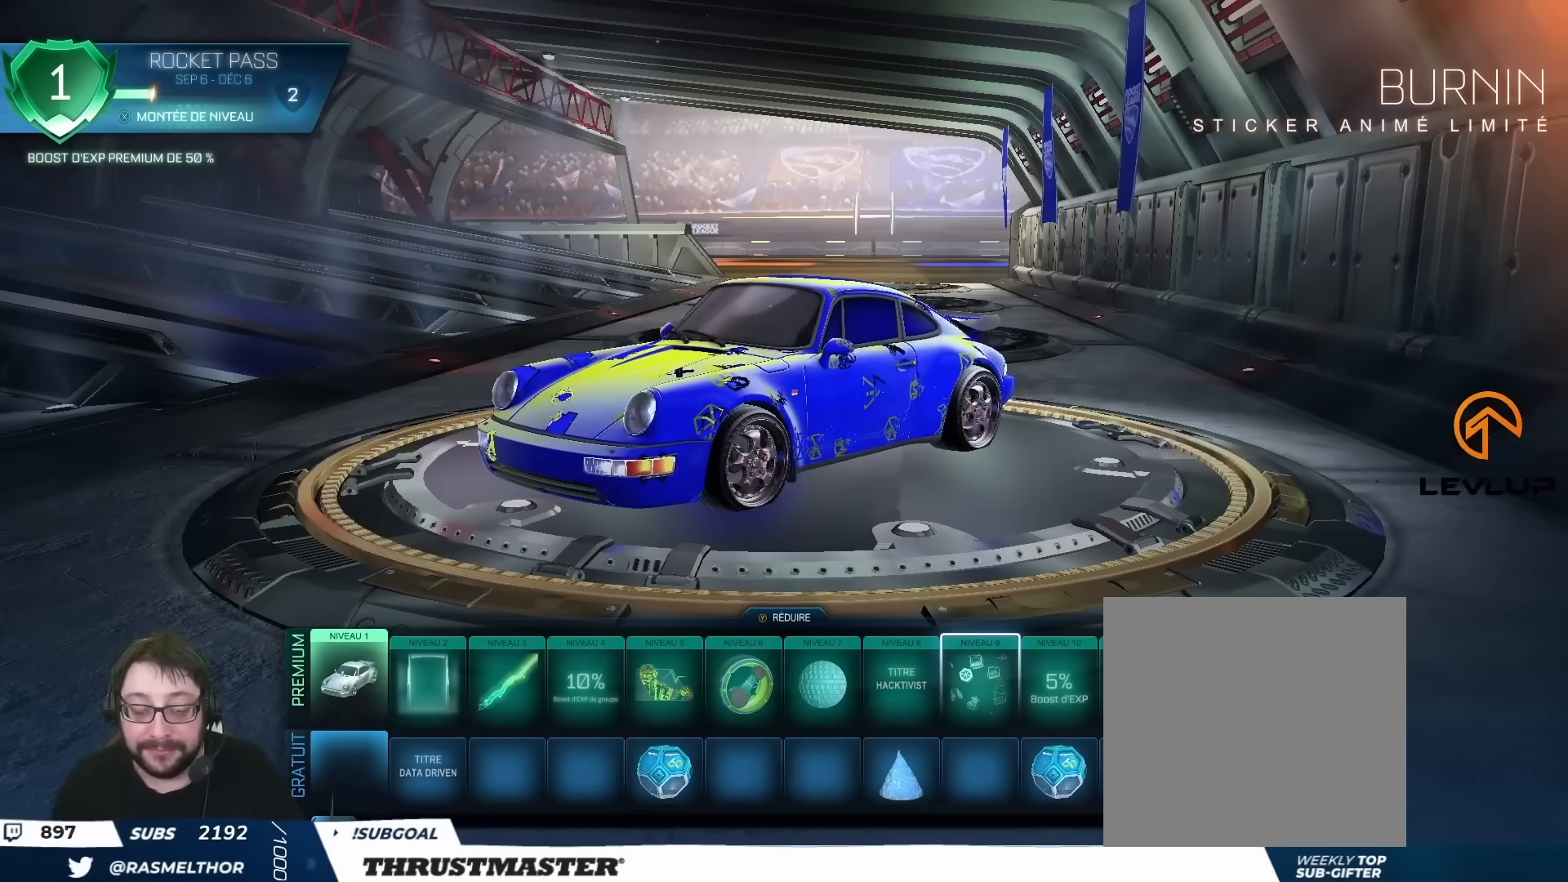
{"buttons": [], "left_stick": "center", "right_stick": "up", "events": [[250, "right_stick", "up"]]}
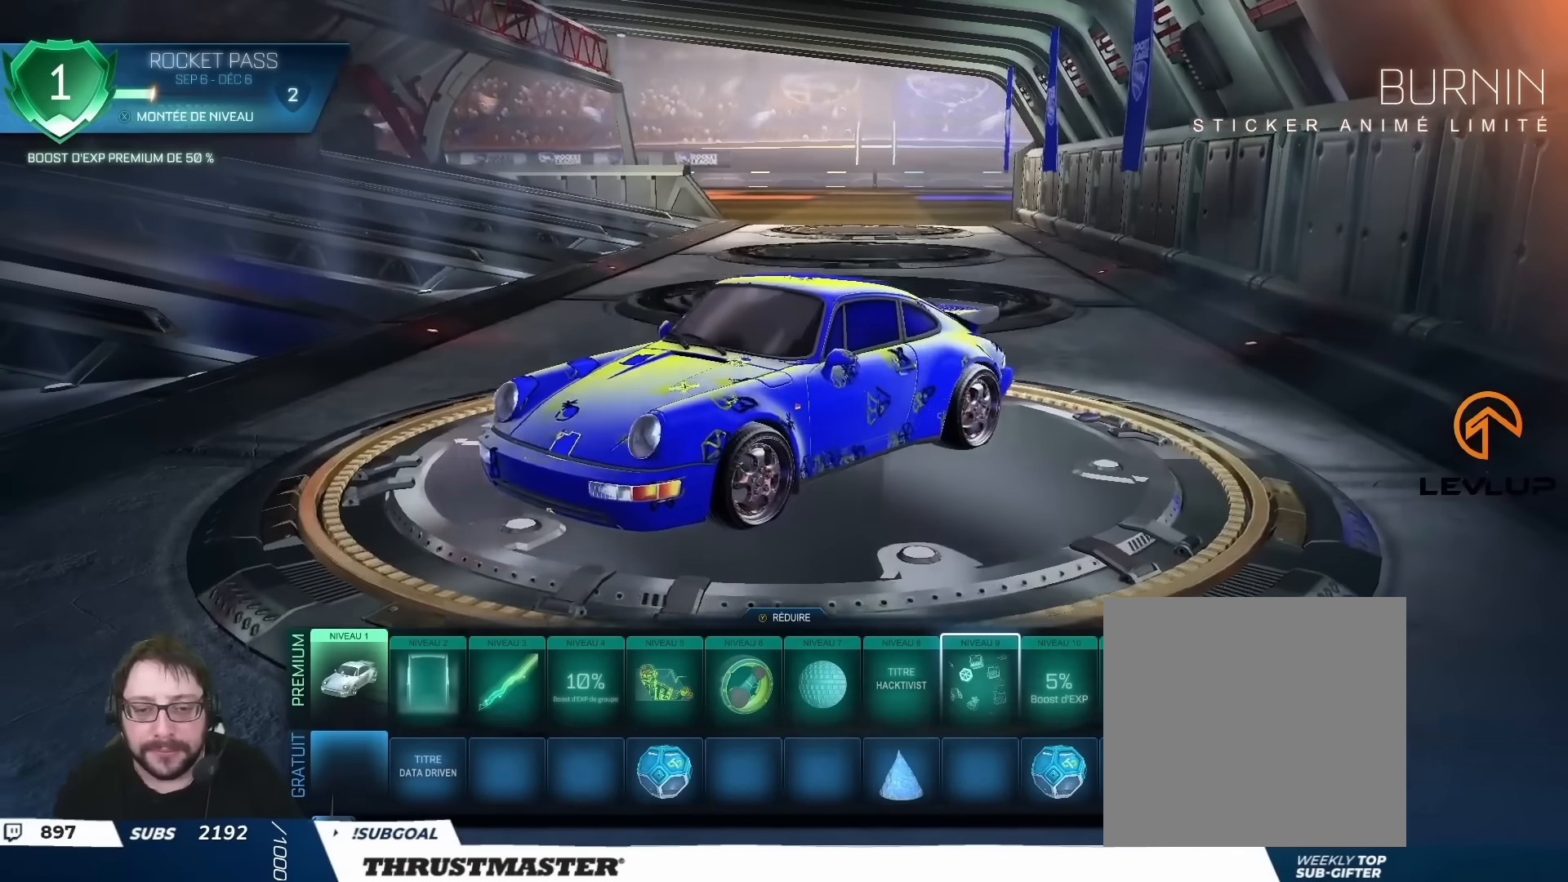
{"buttons": [], "left_stick": "center", "right_stick": "up", "events": []}
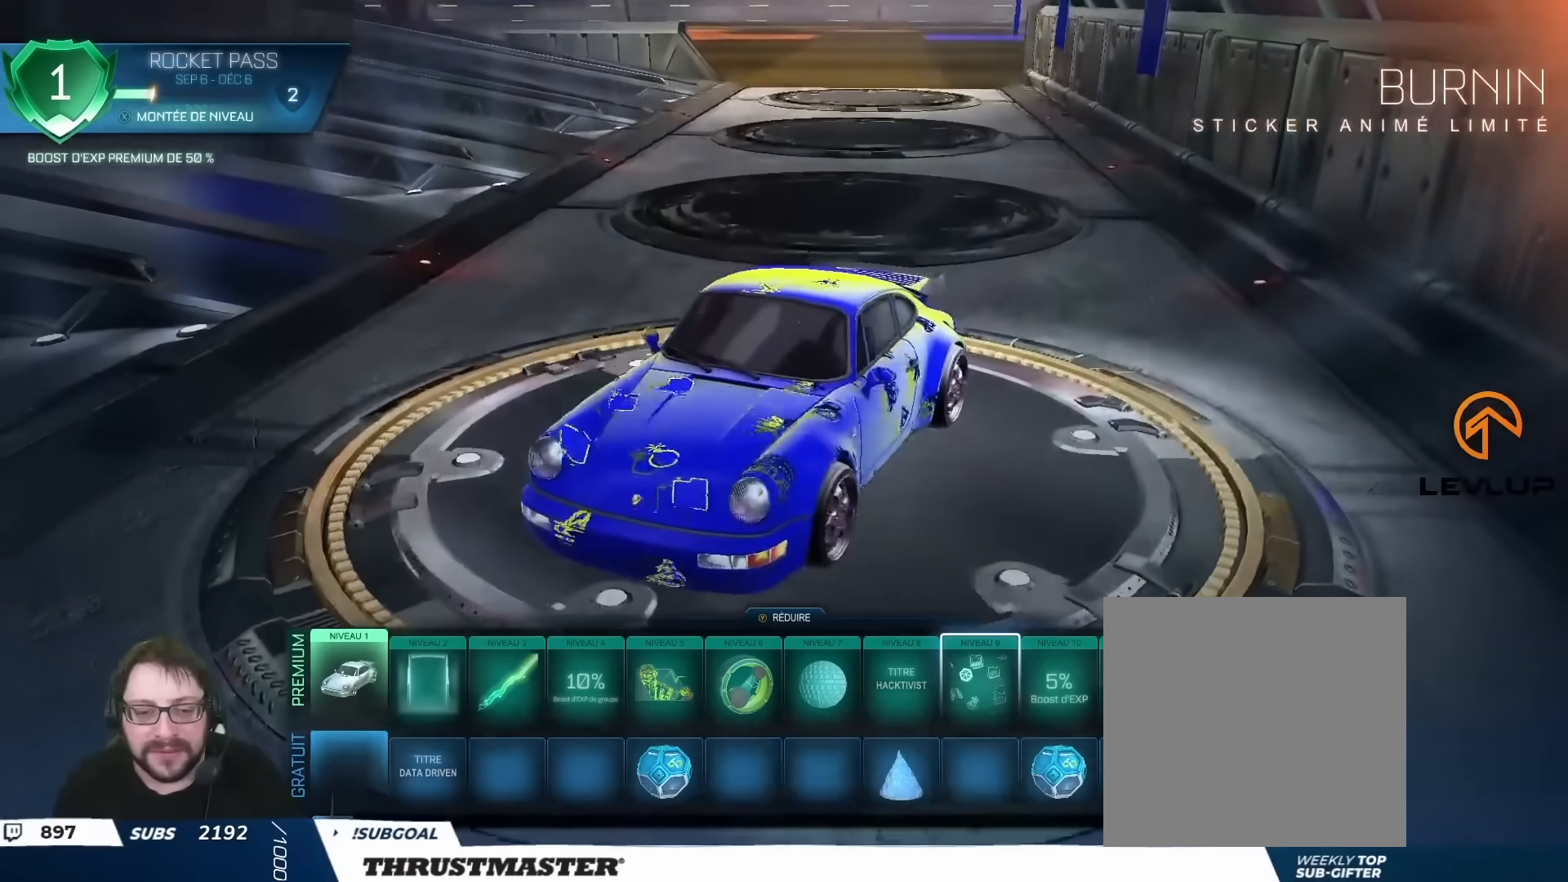
{"buttons": [], "left_stick": "center", "right_stick": "up-right", "events": [[400, "right_stick", "up-right"]]}